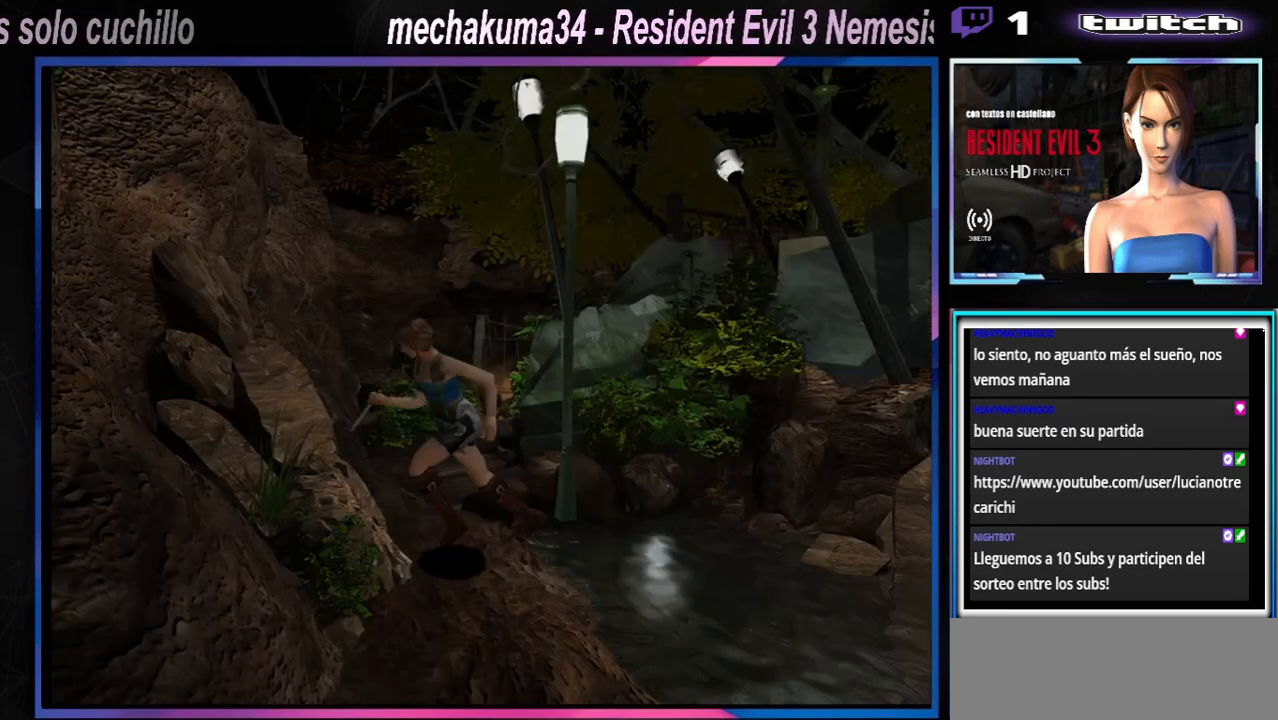
Gameplay with a controller (Xbox layout); each line is a JSON object with the inputs held at the frame after it. "events" lists button and stick changes between this image and that frame as [ms after this image, input, new state], when the widget could be followed in between. Not read: L3 R3 right_stick.
{"buttons": [], "left_stick": "left", "events": [[333, "X", "up"], [367, "left_stick", "center"], [467, "left_stick", "left"]]}
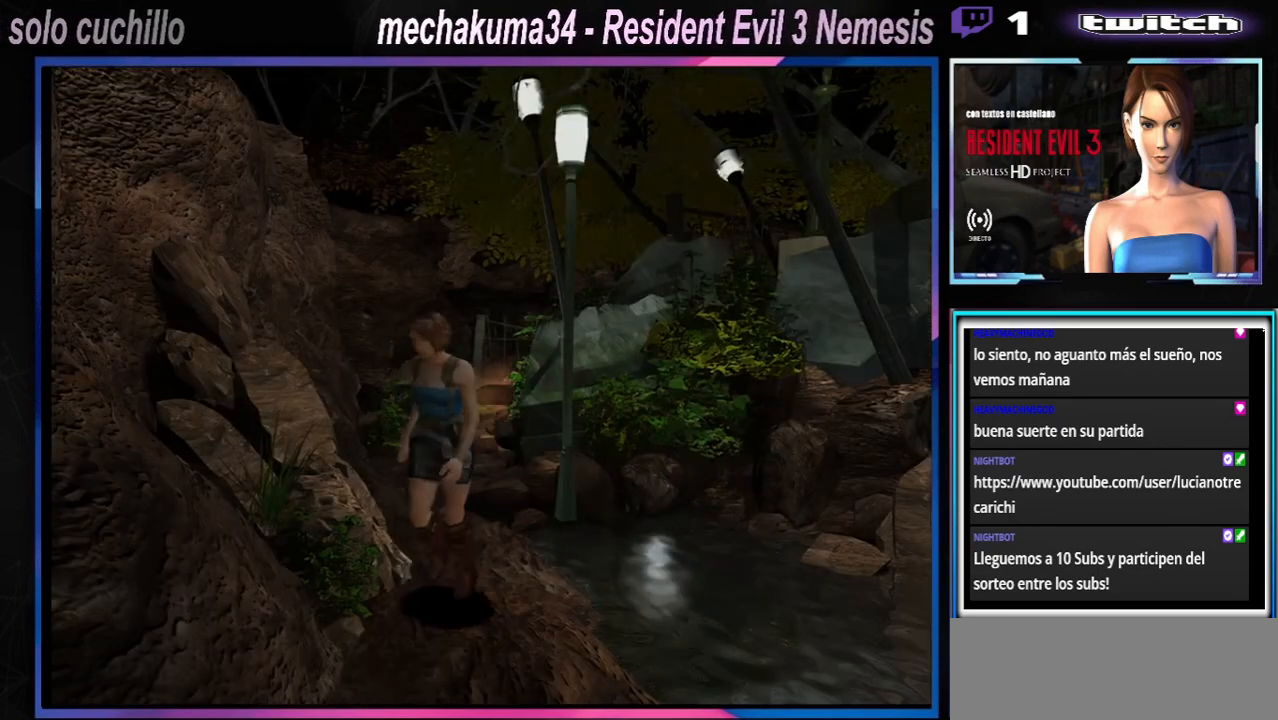
{"buttons": [], "left_stick": "center", "events": [[33, "X", "down"], [67, "left_stick", "down-left"], [233, "X", "up"], [233, "left_stick", "center"]]}
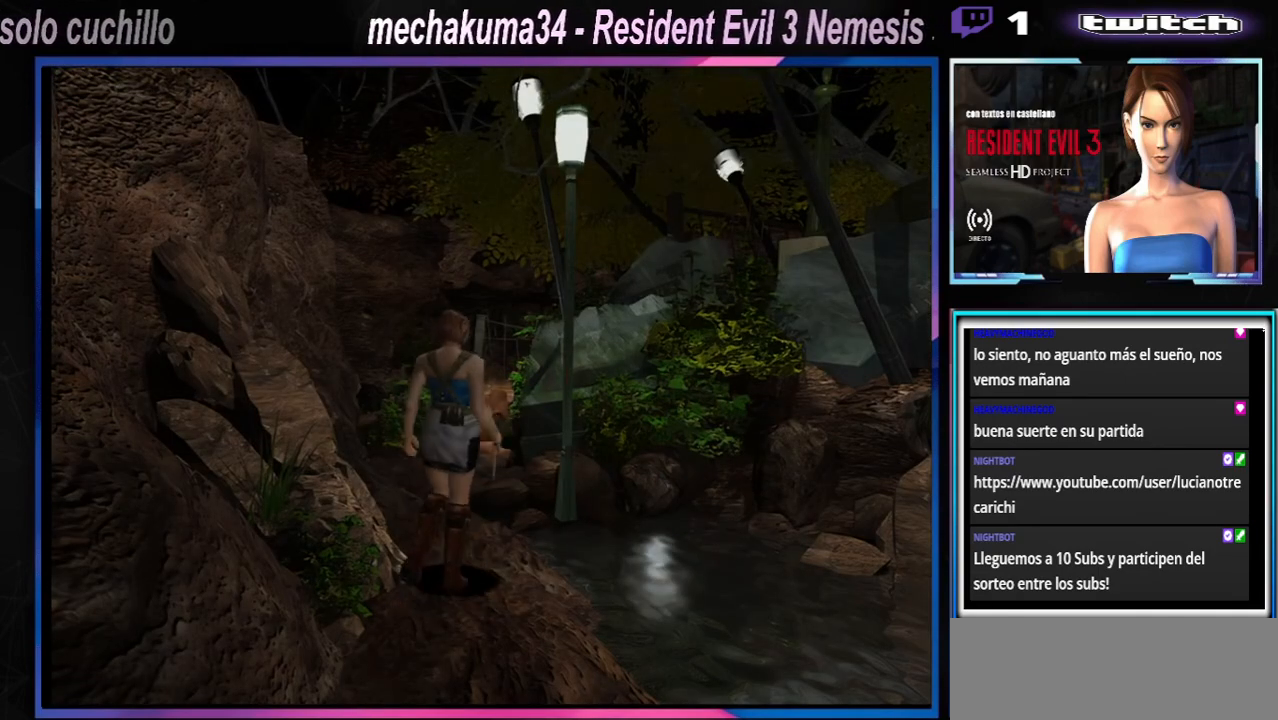
{"buttons": ["R1"], "left_stick": "down", "events": [[100, "left_stick", "left"], [300, "R1", "down"], [367, "left_stick", "down"]]}
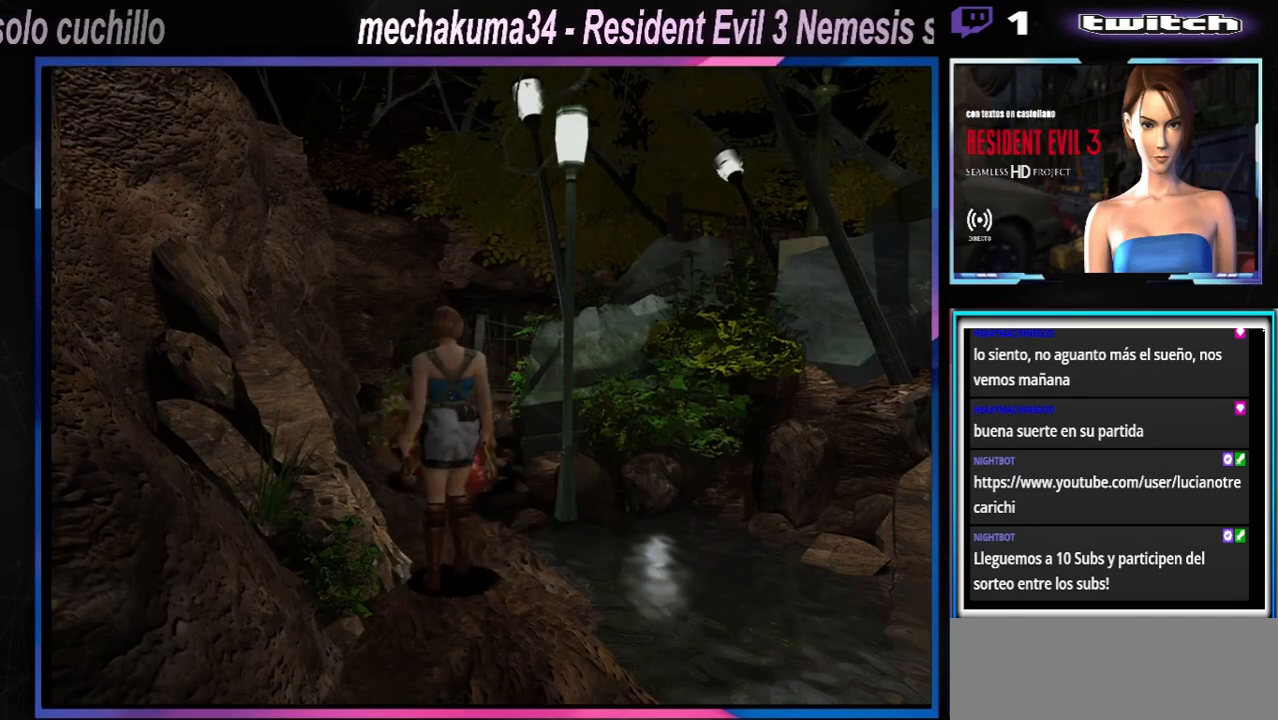
{"buttons": ["R1"], "left_stick": "down", "events": [[233, "A", "down"], [300, "A", "up"], [367, "A", "down"], [467, "A", "up"]]}
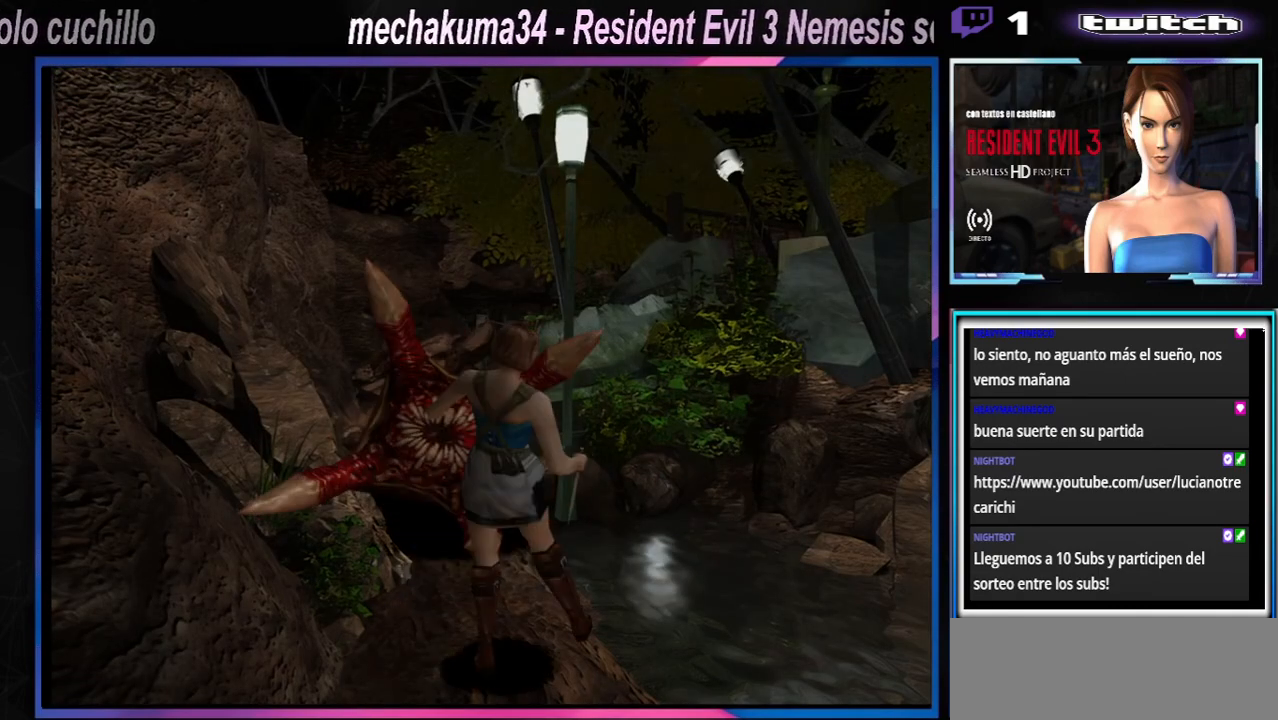
{"buttons": ["A", "R1"], "left_stick": "down", "events": [[33, "A", "down"], [100, "A", "up"], [167, "A", "down"], [233, "A", "up"], [267, "A", "down"], [367, "A", "up"], [433, "A", "down"]]}
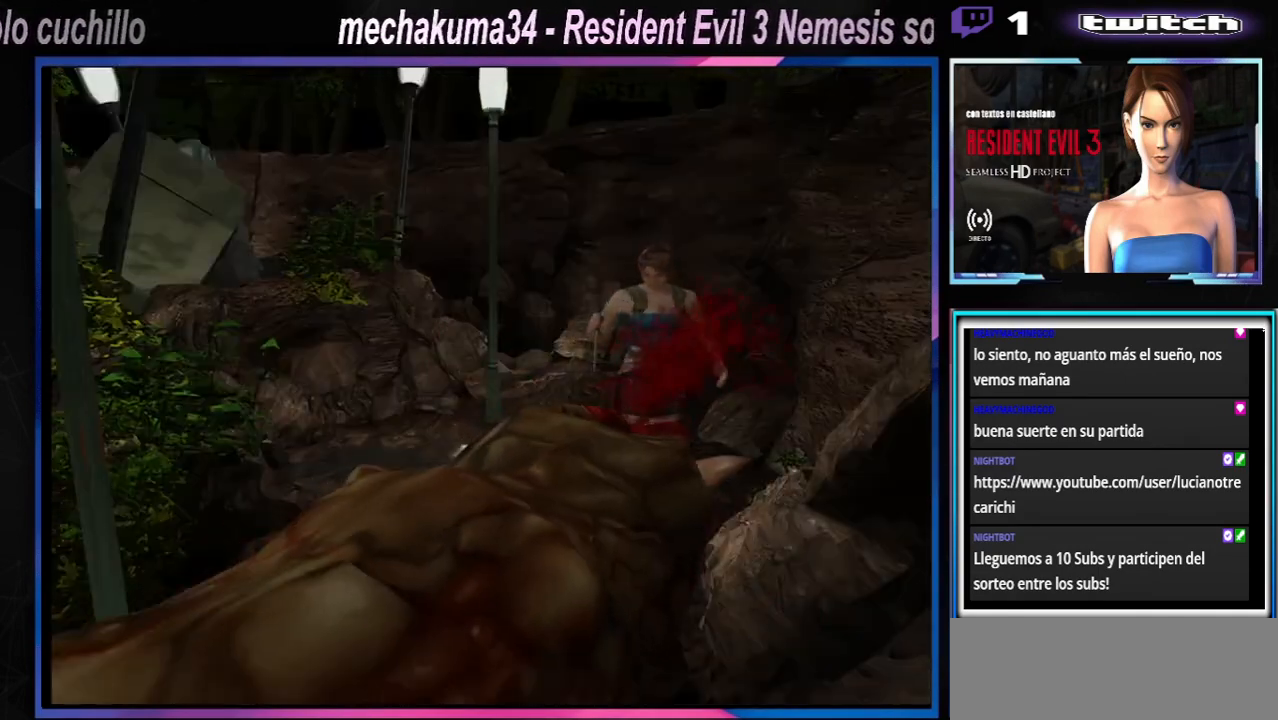
{"buttons": ["R1"], "left_stick": "down", "events": [[33, "A", "up"], [67, "A", "down"], [100, "A", "up"], [167, "A", "down"], [300, "A", "up"], [333, "A", "down"], [500, "A", "up"]]}
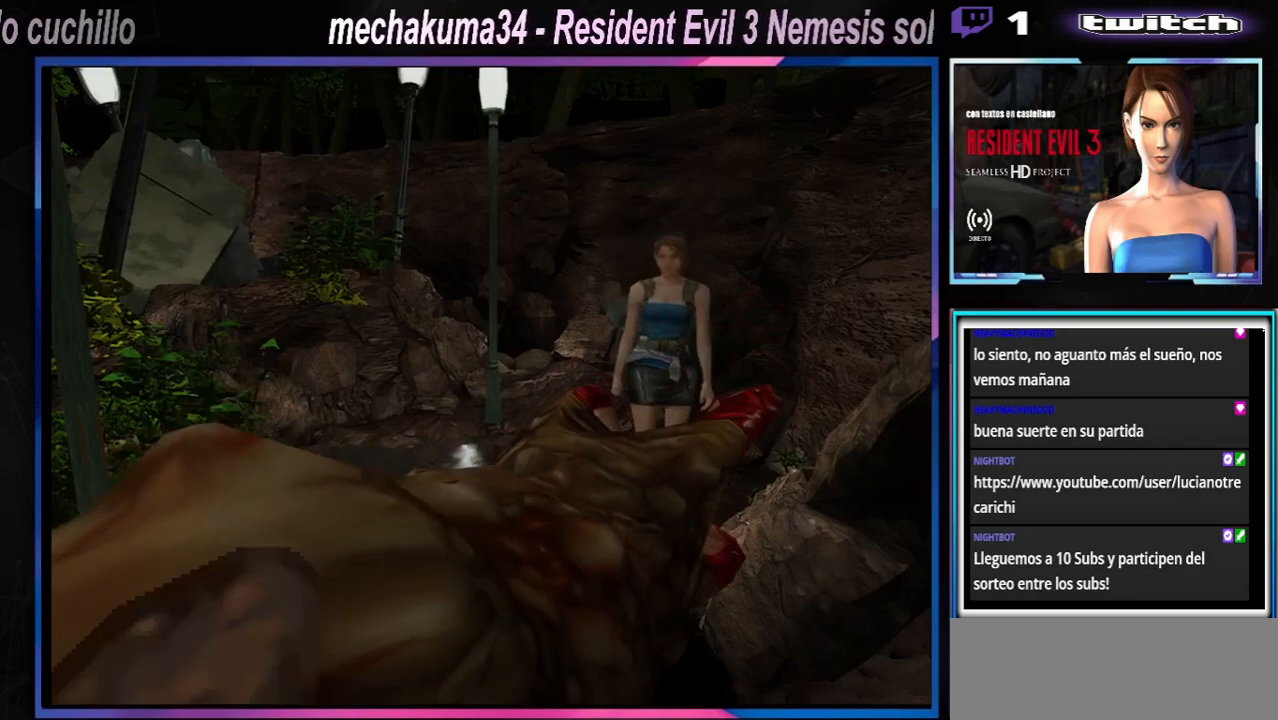
{"buttons": ["R1"], "left_stick": "down", "events": [[67, "A", "down"], [200, "A", "up"], [333, "A", "down"], [467, "A", "up"]]}
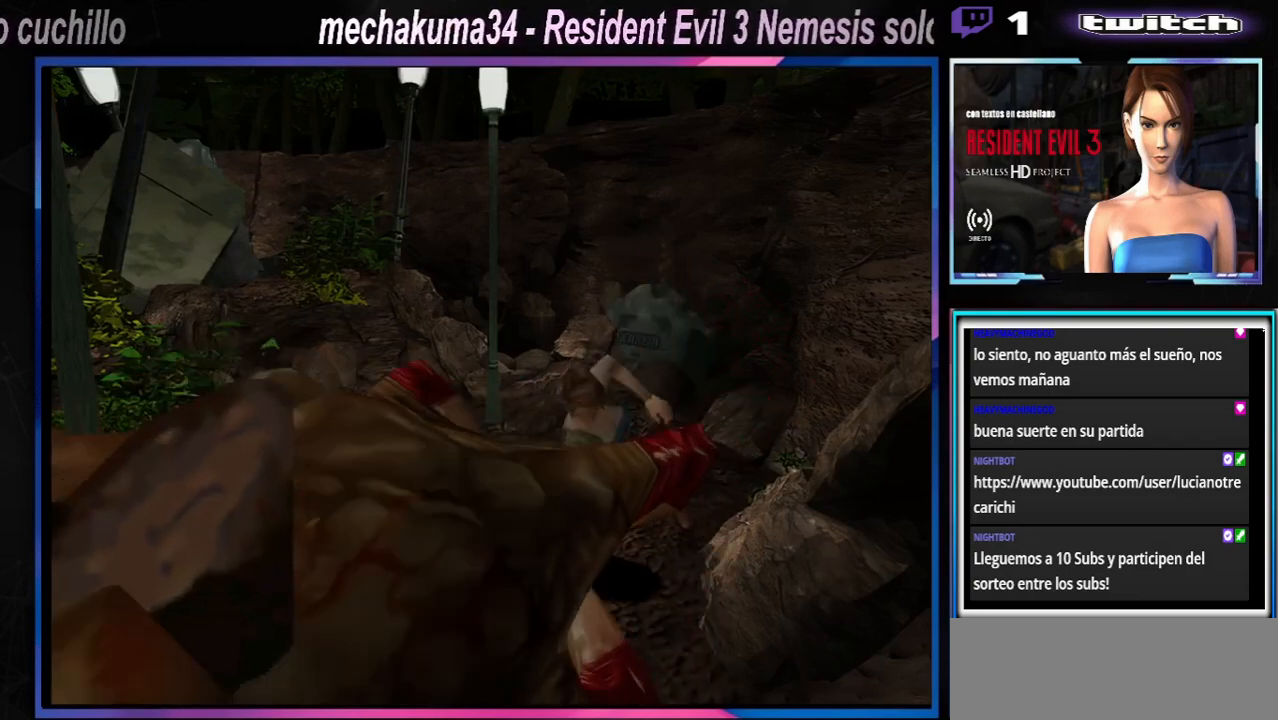
{"buttons": ["R1"], "left_stick": "down", "events": [[33, "A", "down"], [167, "A", "up"]]}
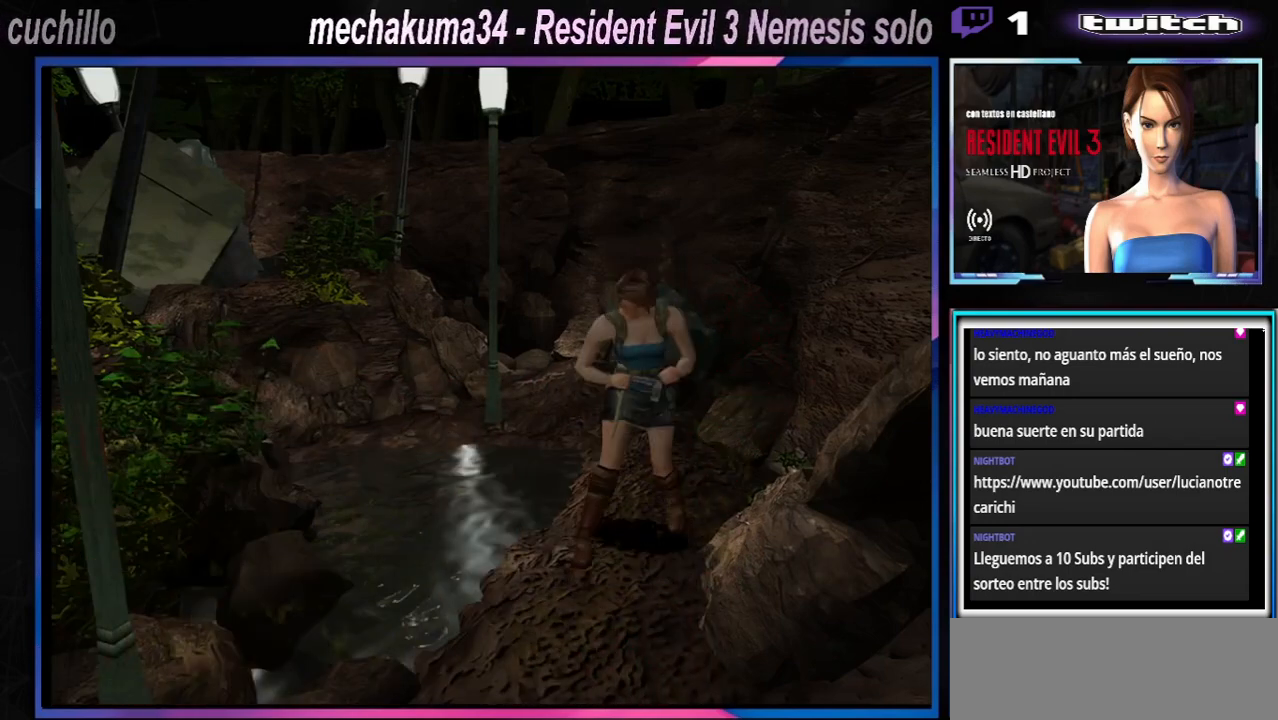
{"buttons": ["R1"], "left_stick": "down", "events": []}
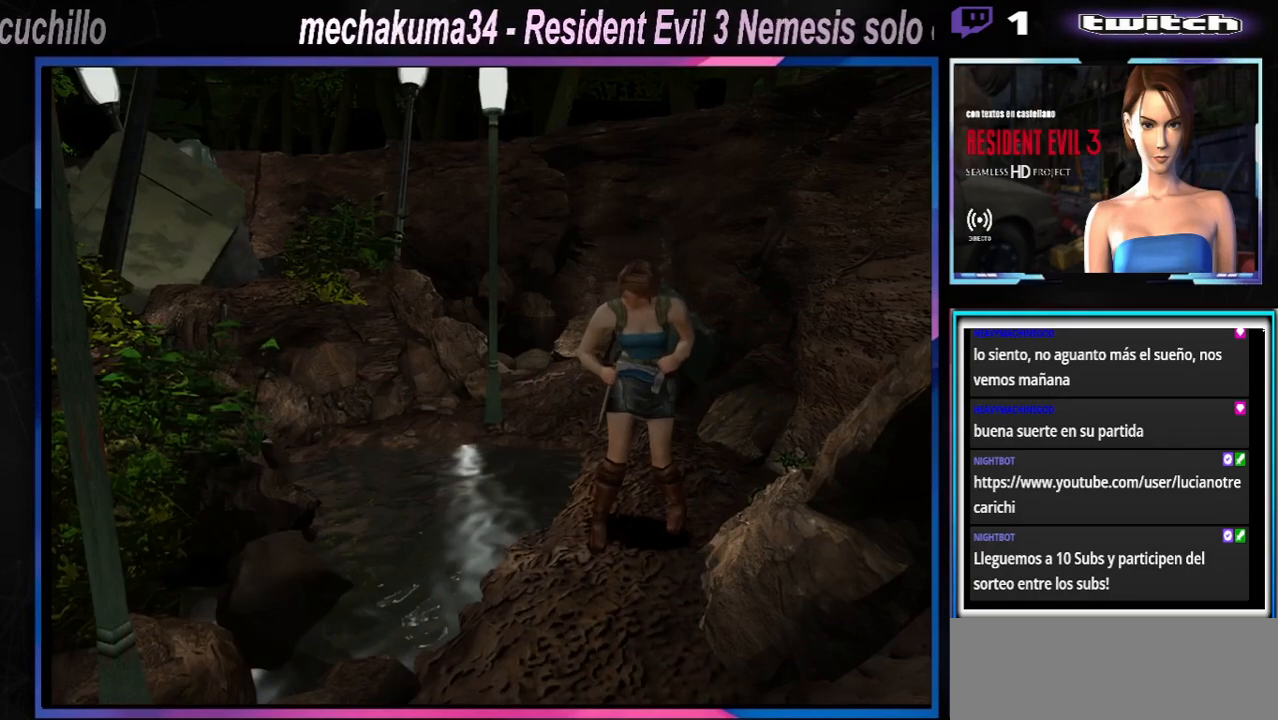
{"buttons": ["R1"], "left_stick": "down", "events": []}
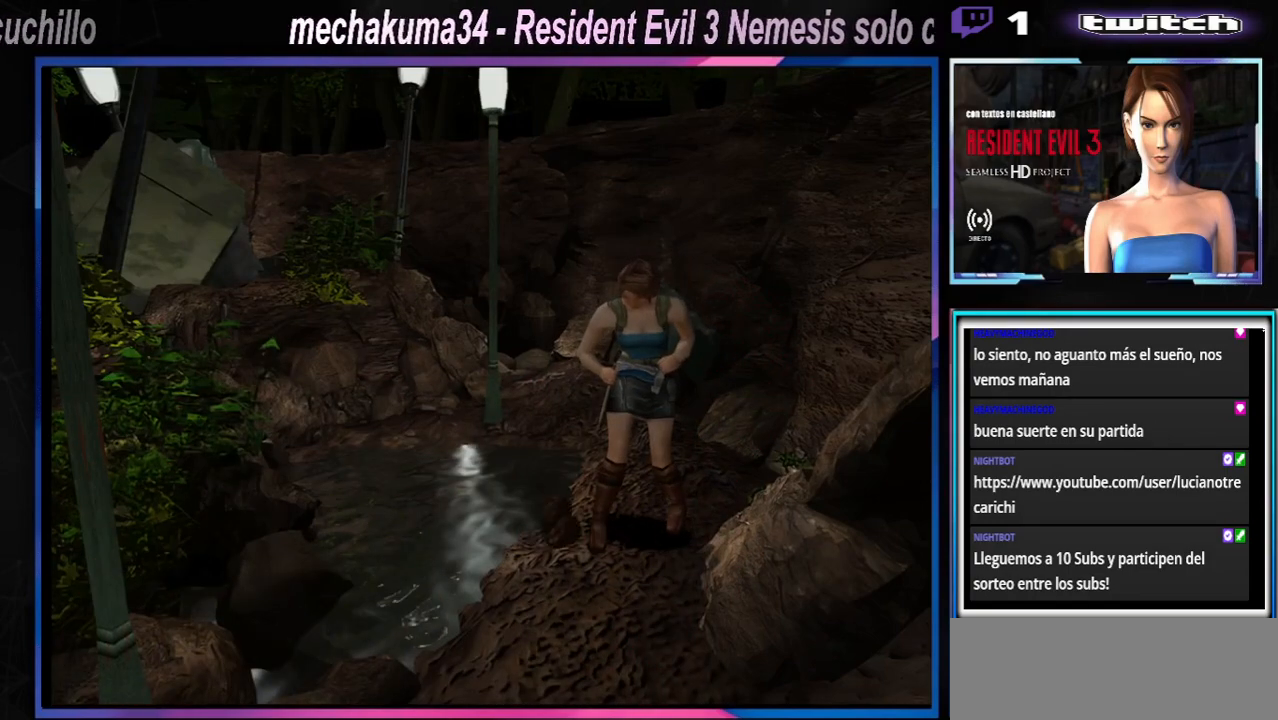
{"buttons": ["R1"], "left_stick": "down", "events": [[400, "A", "down"], [467, "A", "up"]]}
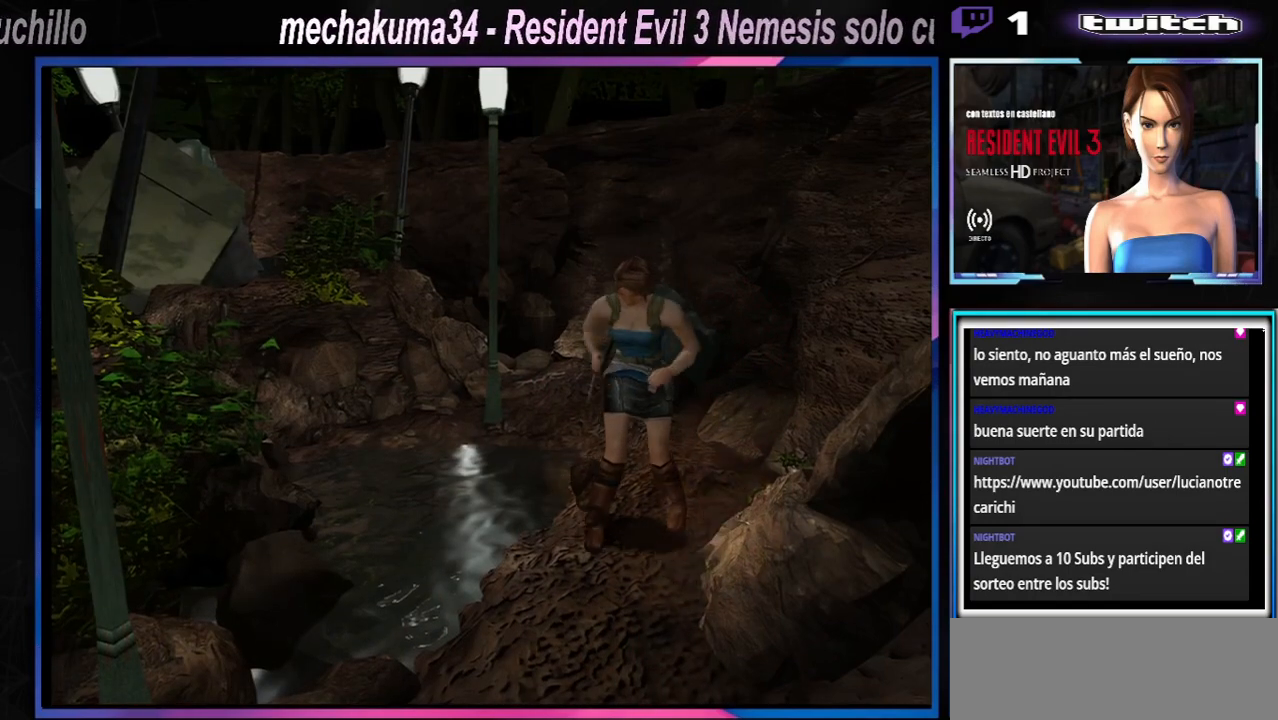
{"buttons": ["R1"], "left_stick": "down", "events": []}
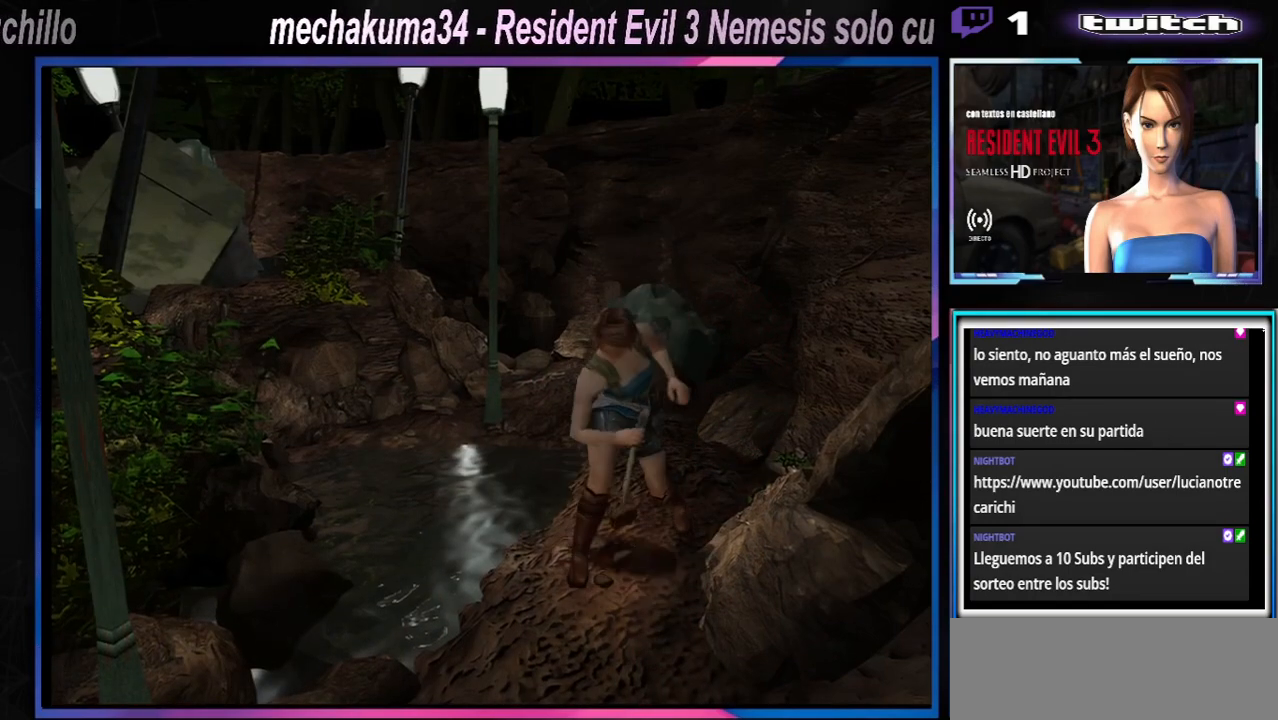
{"buttons": ["R1"], "left_stick": "down", "events": []}
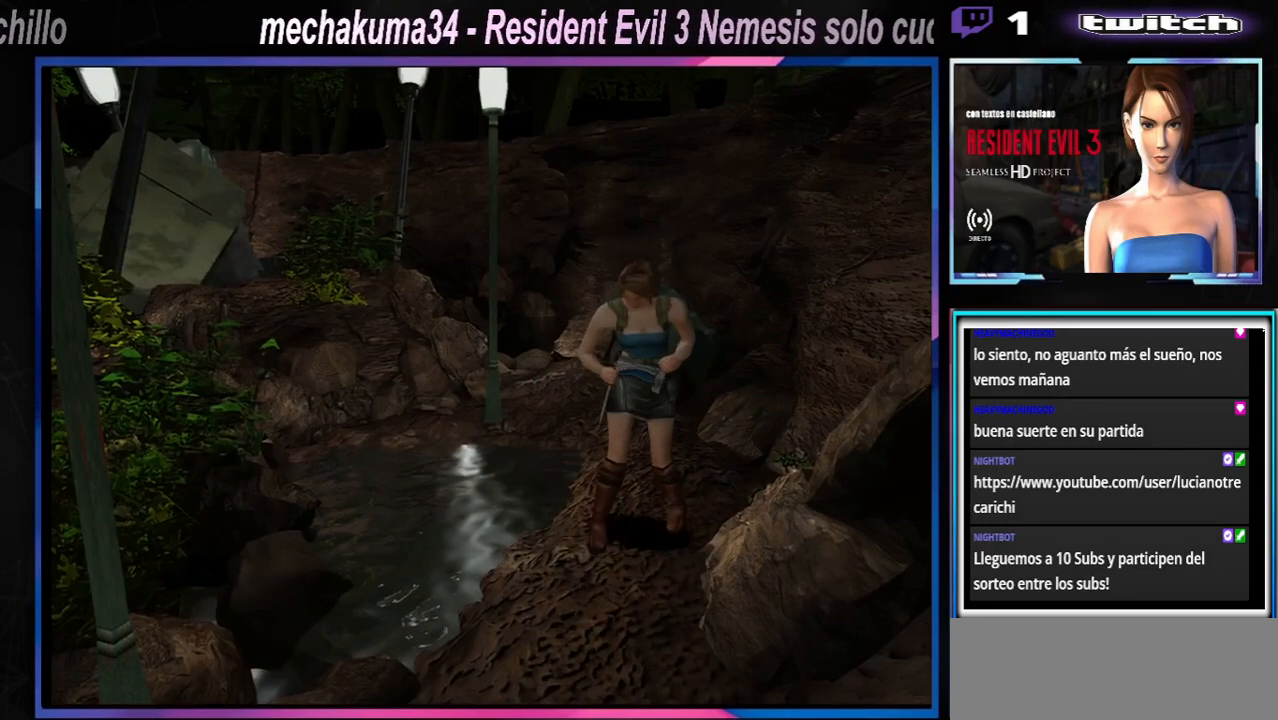
{"buttons": ["R1"], "left_stick": "down", "events": []}
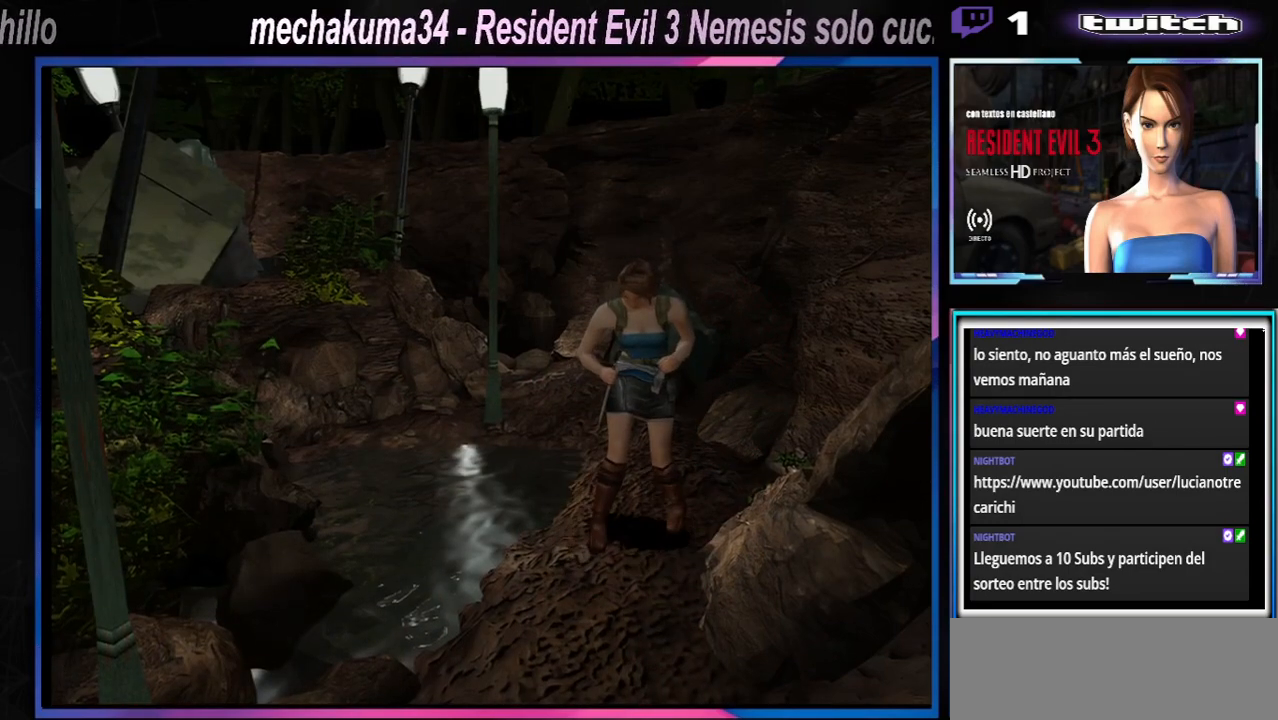
{"buttons": ["R1"], "left_stick": "down", "events": []}
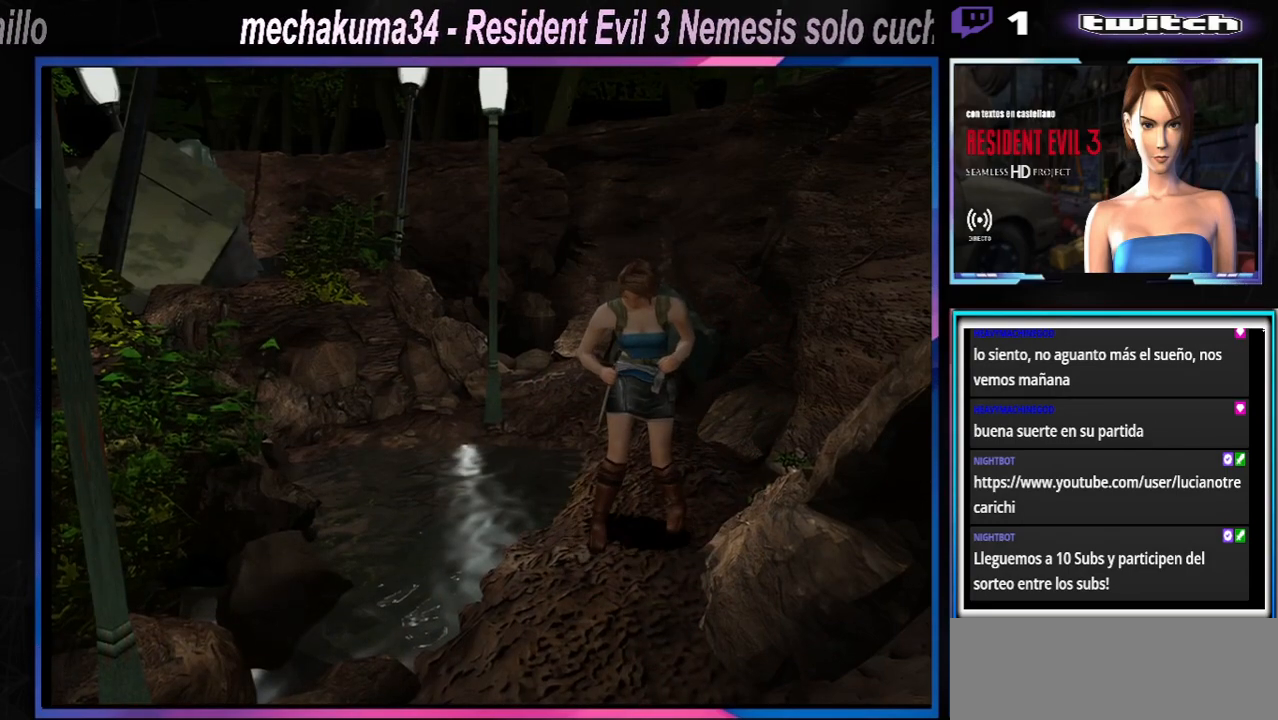
{"buttons": ["R1"], "left_stick": "down", "events": []}
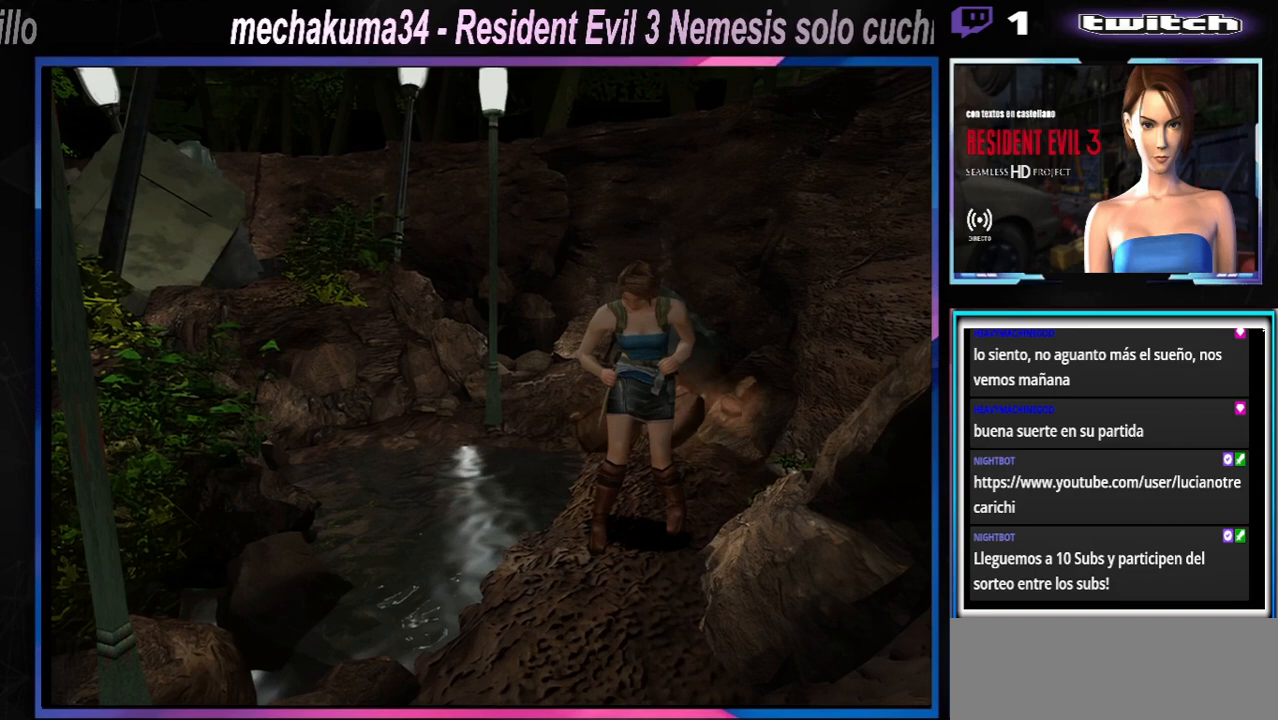
{"buttons": ["R1"], "left_stick": "down", "events": []}
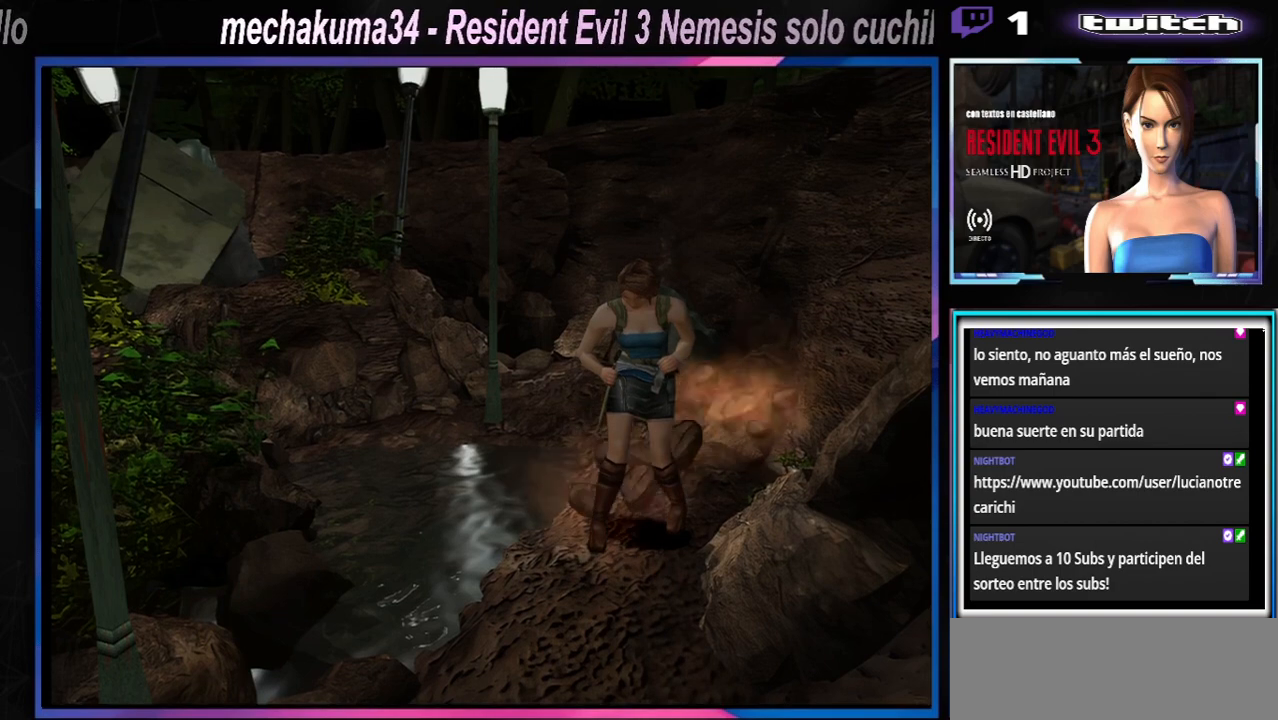
{"buttons": [], "left_stick": "center", "events": [[133, "R1", "up"], [400, "left_stick", "center"]]}
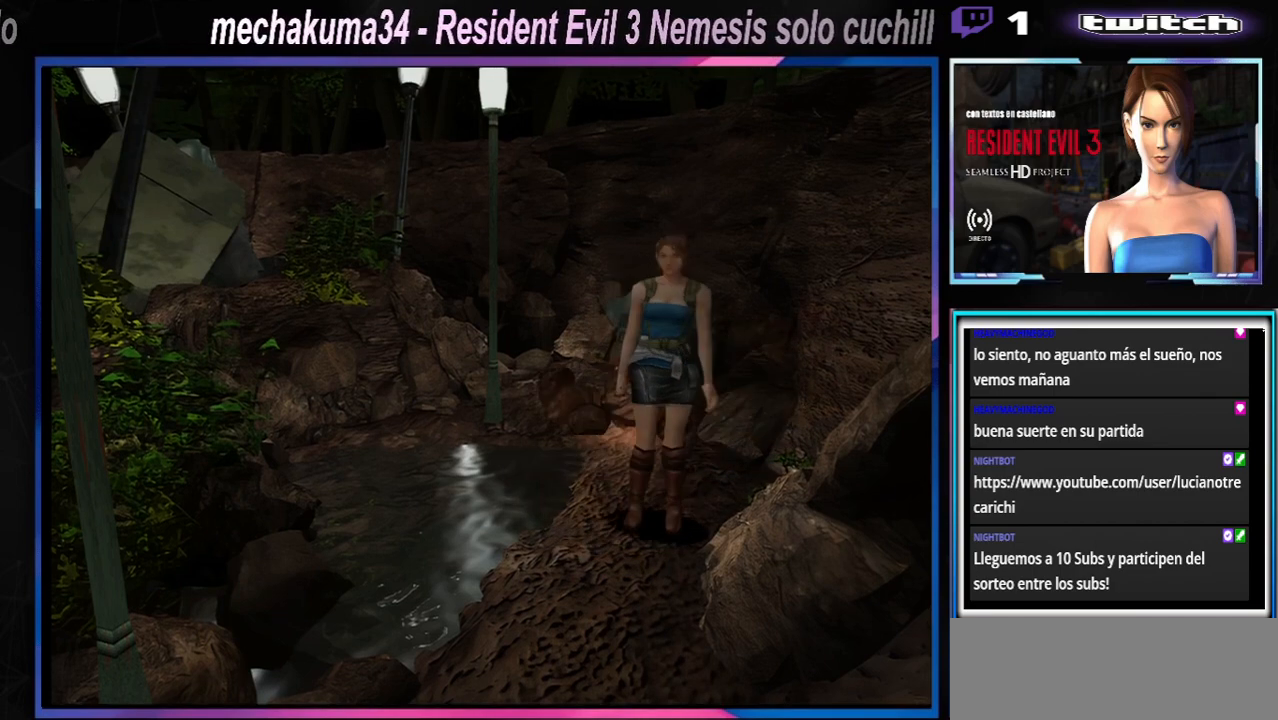
{"buttons": ["A", "R1"], "left_stick": "center", "events": [[233, "A", "down"], [233, "R1", "down"], [400, "A", "up"], [467, "A", "down"]]}
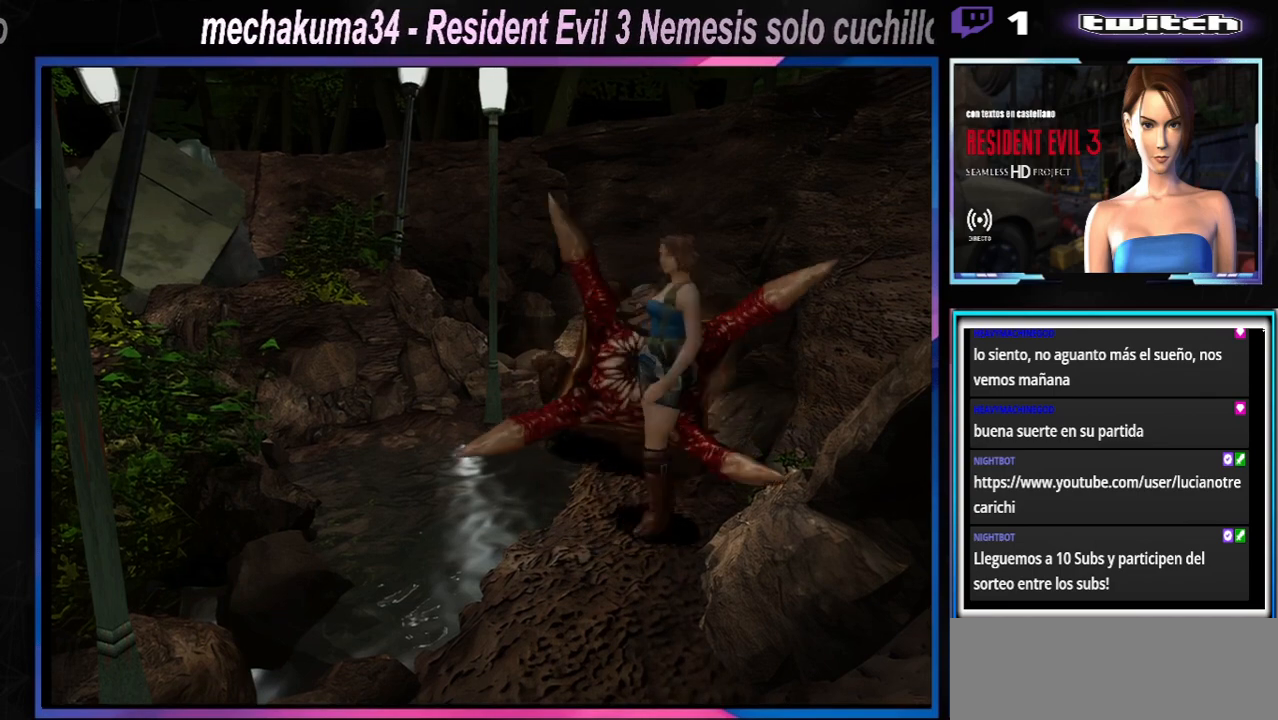
{"buttons": ["R1"], "left_stick": "down", "events": [[67, "A", "up"], [133, "A", "down"], [433, "A", "up"], [467, "left_stick", "down"]]}
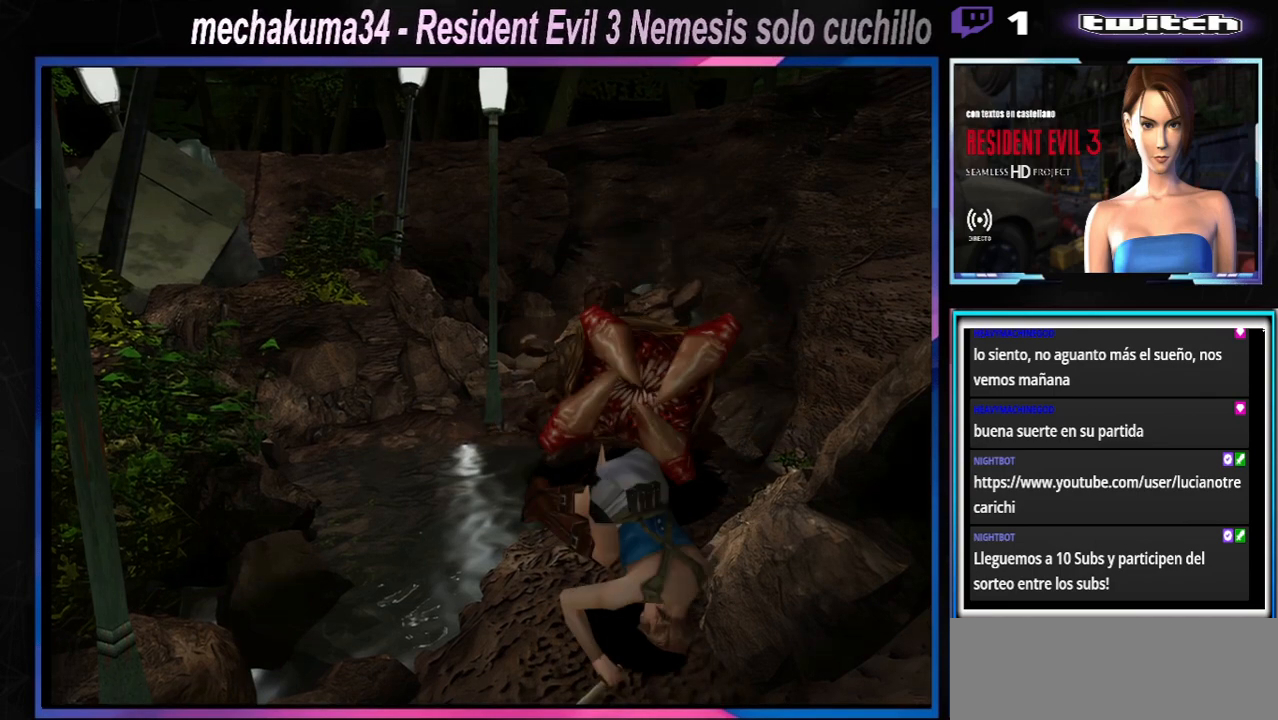
{"buttons": ["A", "R1"], "left_stick": "down", "events": [[33, "A", "down"], [133, "A", "up"], [233, "A", "down"], [367, "A", "up"], [467, "A", "down"]]}
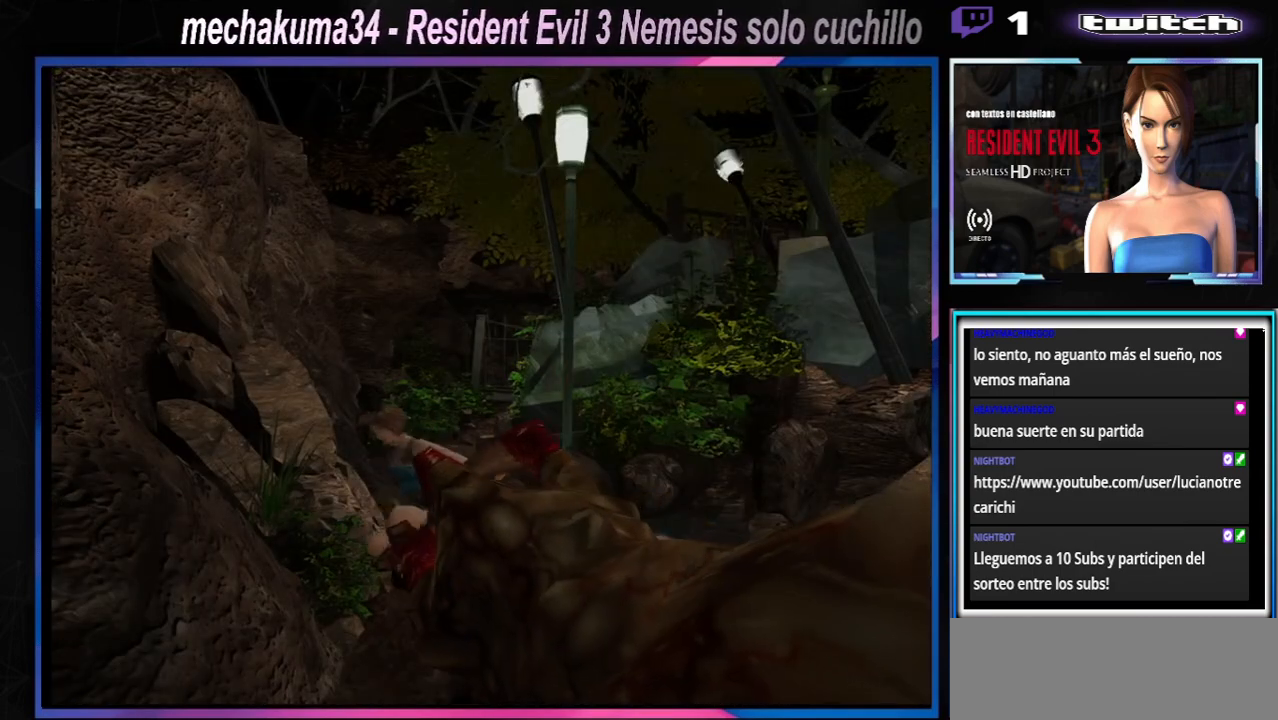
{"buttons": ["A", "R1"], "left_stick": "down", "events": [[100, "A", "up"], [133, "A", "down"], [233, "A", "up"], [300, "A", "down"], [400, "A", "up"], [467, "A", "down"]]}
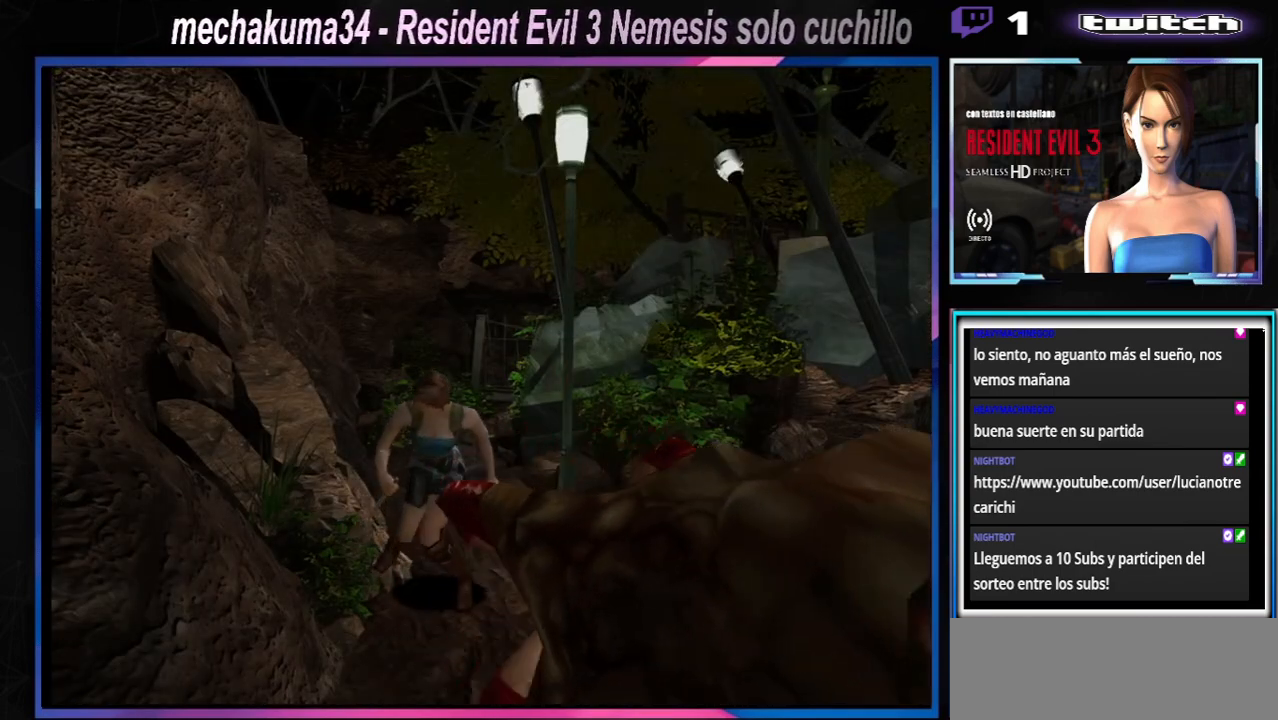
{"buttons": ["R1"], "left_stick": "down", "events": [[133, "A", "up"], [167, "A", "down"], [233, "A", "up"], [333, "A", "down"], [467, "A", "up"]]}
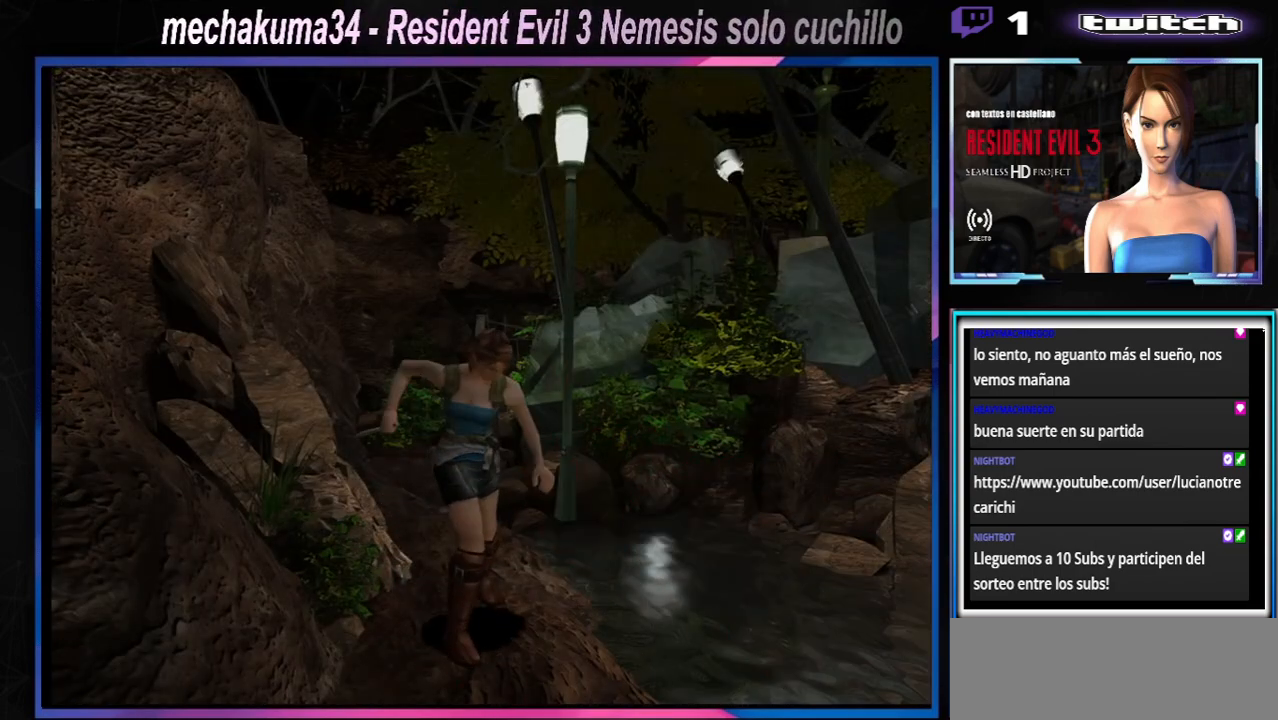
{"buttons": ["R1"], "left_stick": "down", "events": [[33, "A", "down"], [133, "A", "up"], [233, "A", "down"], [400, "A", "up"]]}
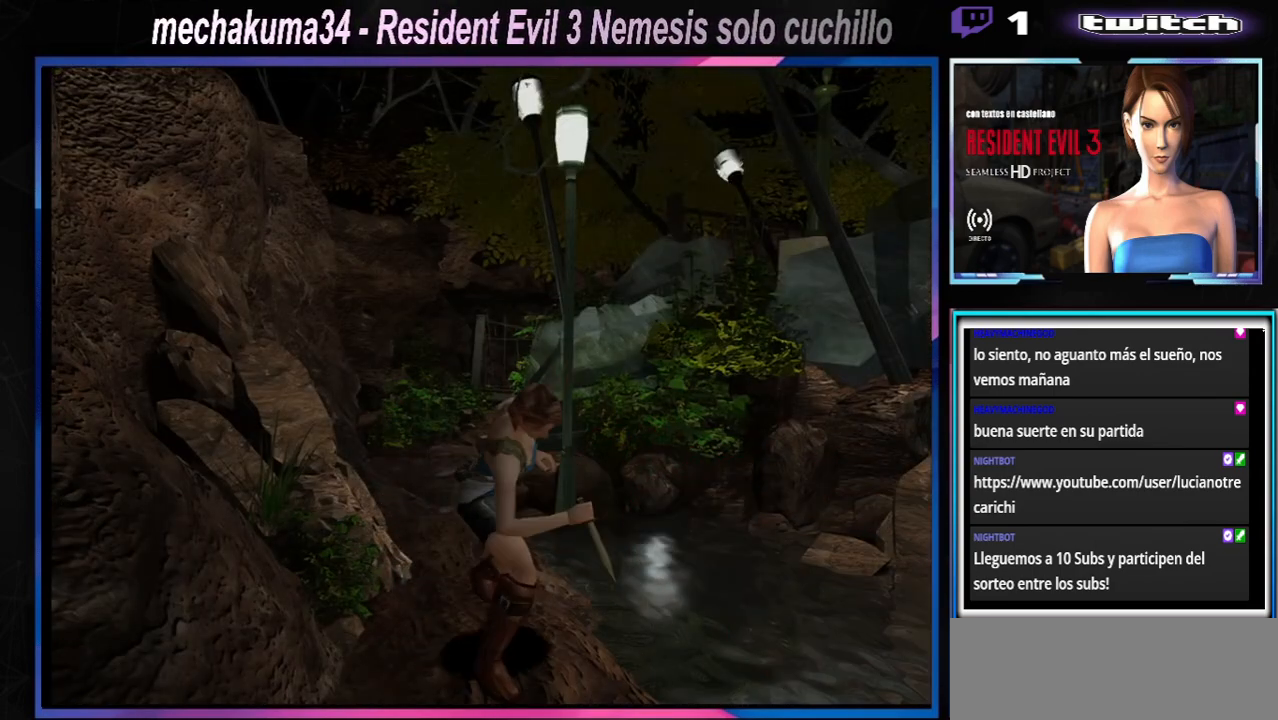
{"buttons": ["R1"], "left_stick": "down", "events": []}
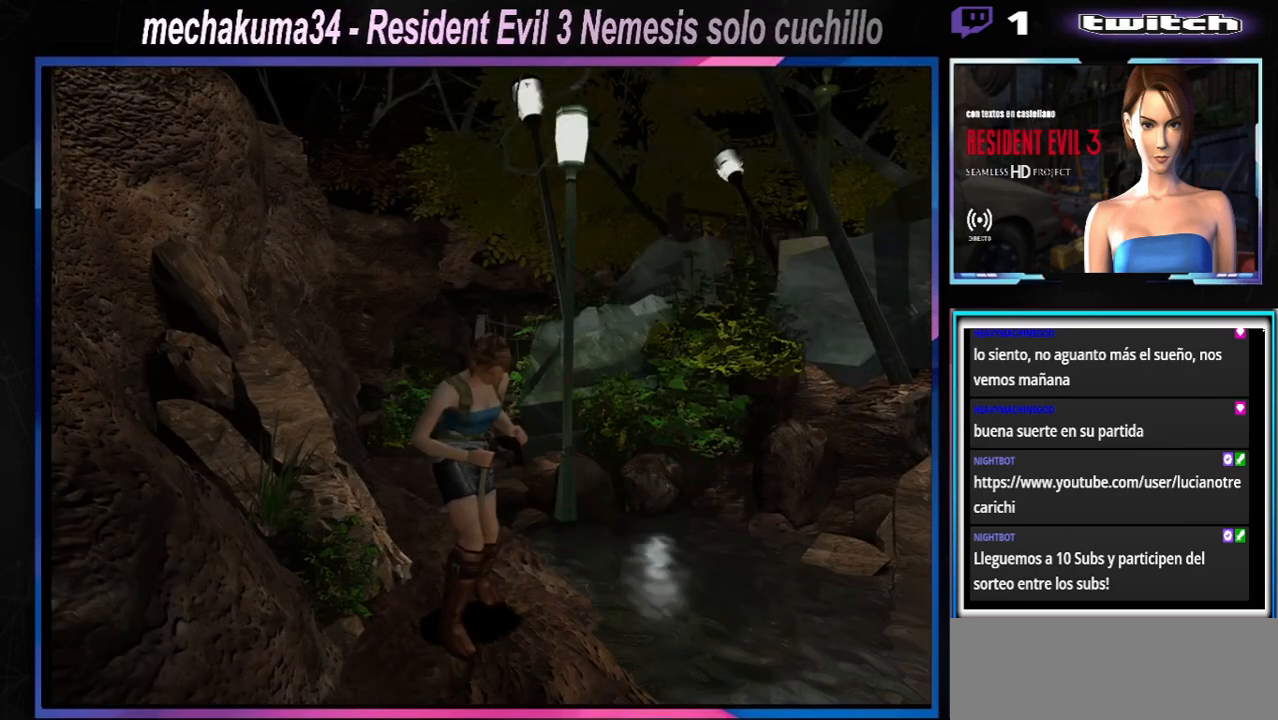
{"buttons": ["R1"], "left_stick": "down", "events": []}
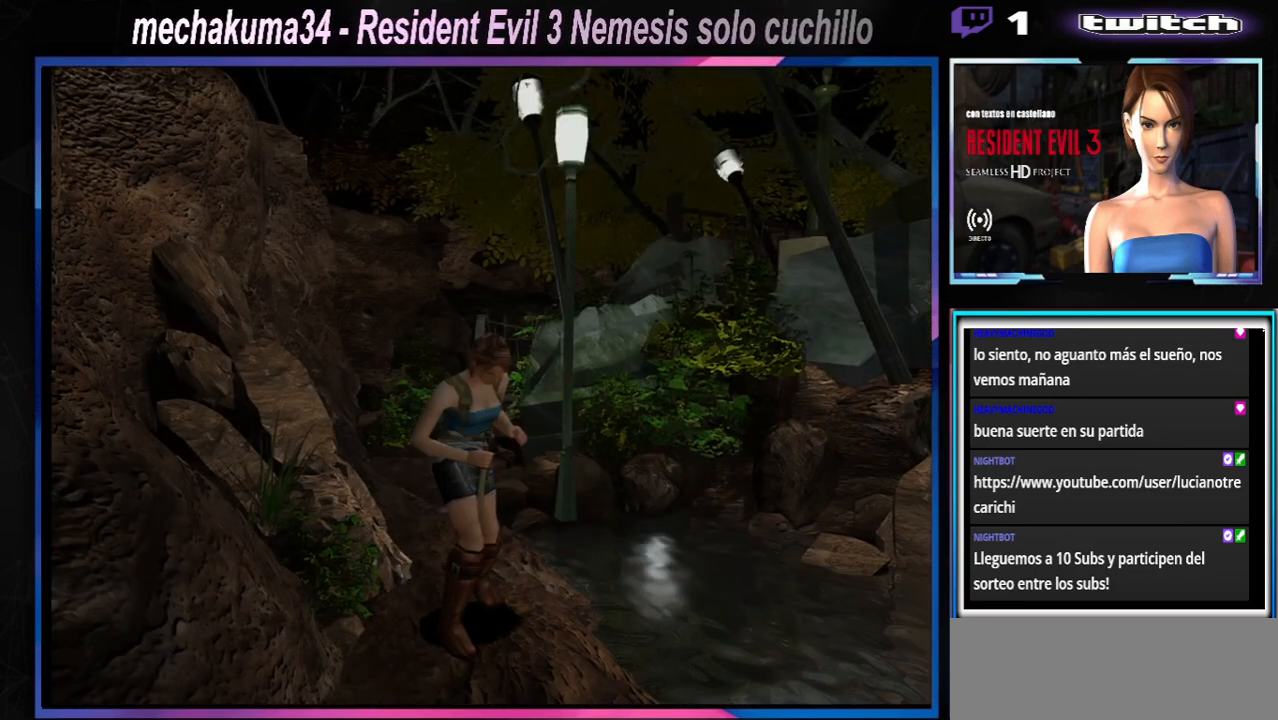
{"buttons": [], "left_stick": "down", "events": [[500, "R1", "up"]]}
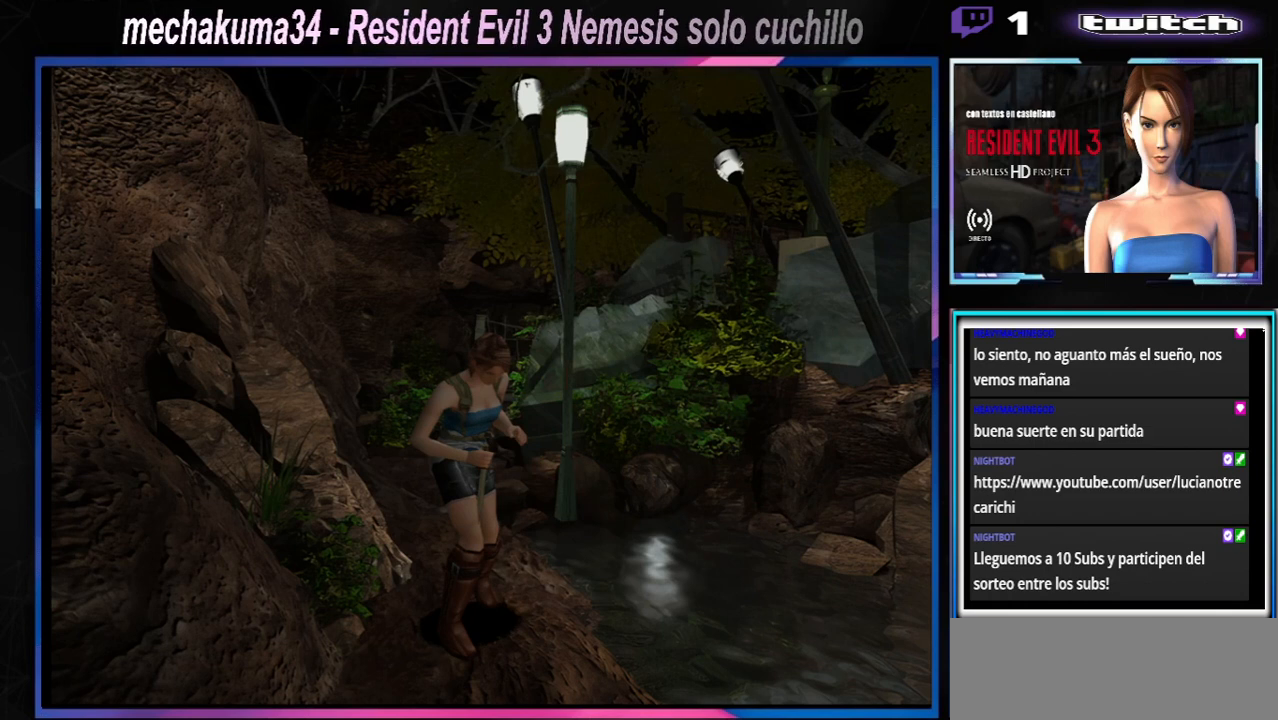
{"buttons": [], "left_stick": "down", "events": []}
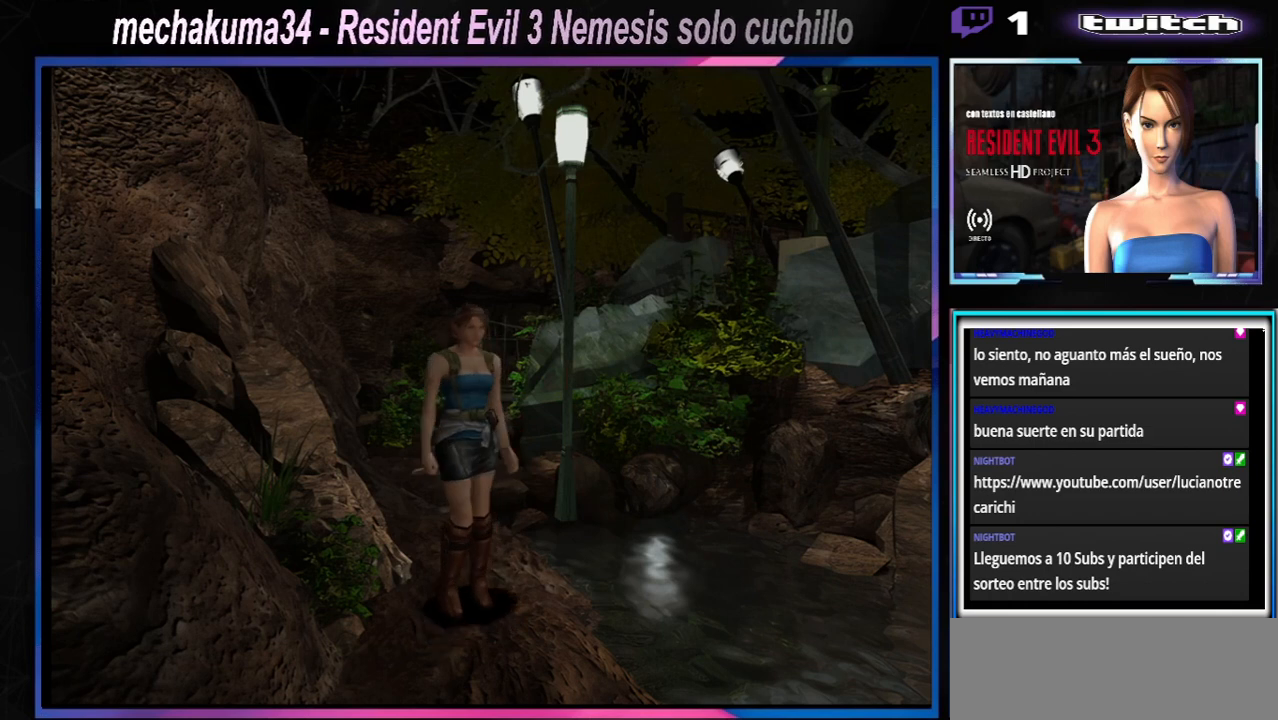
{"buttons": [], "left_stick": "up", "events": [[333, "left_stick", "center"], [433, "left_stick", "up"]]}